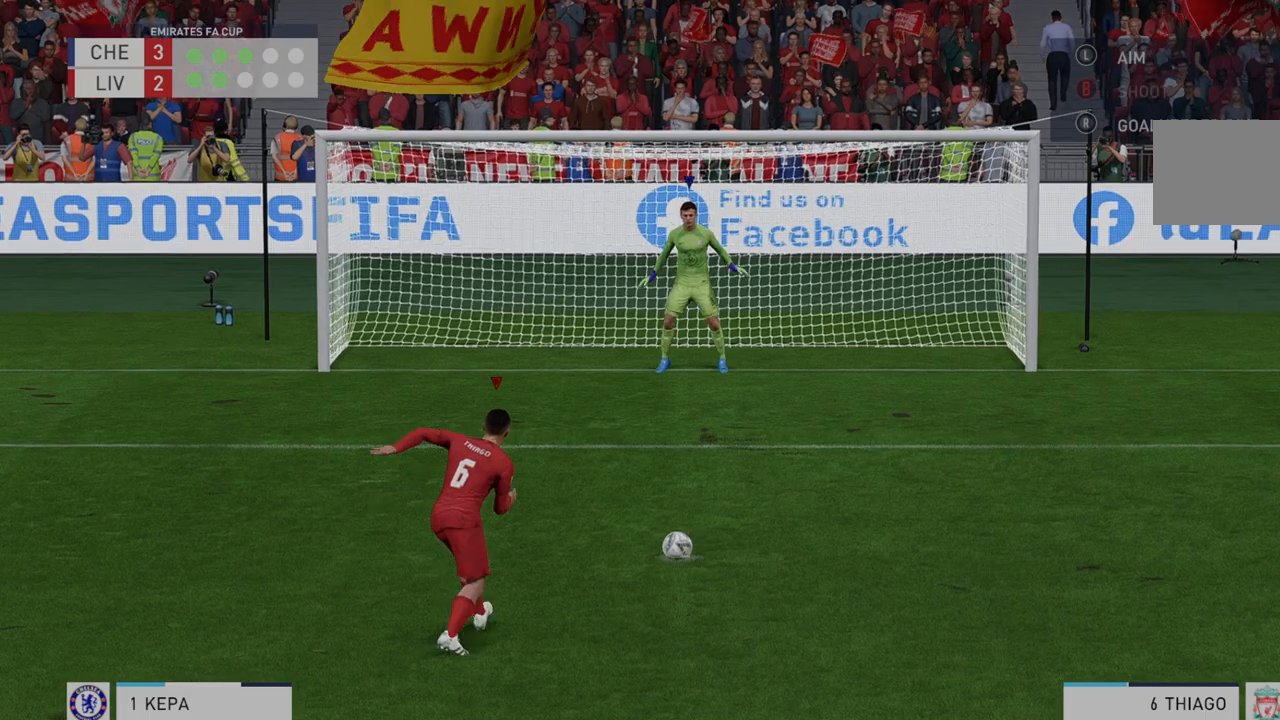
Gameplay with a controller (Xbox layout); each line is a JSON object with the inputs held at the frame after it. "events" lists button and stick changes between this image and that frame as [ms after this image, input, new state], when the widget could be followed in between. Not read: L3 R3.
{"buttons": [], "left_stick": "right", "right_stick": "center", "events": [[200, "left_stick", "up-right"], [383, "left_stick", "right"]]}
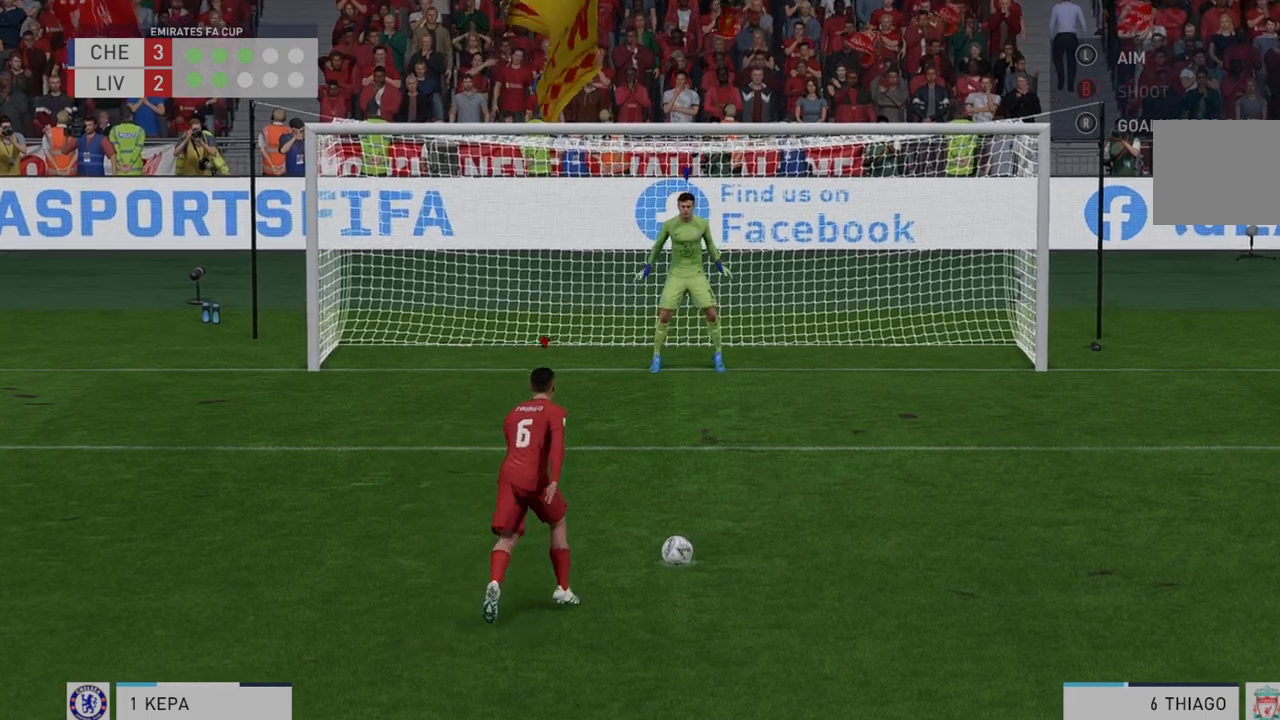
{"buttons": [], "left_stick": "right", "right_stick": "center", "events": []}
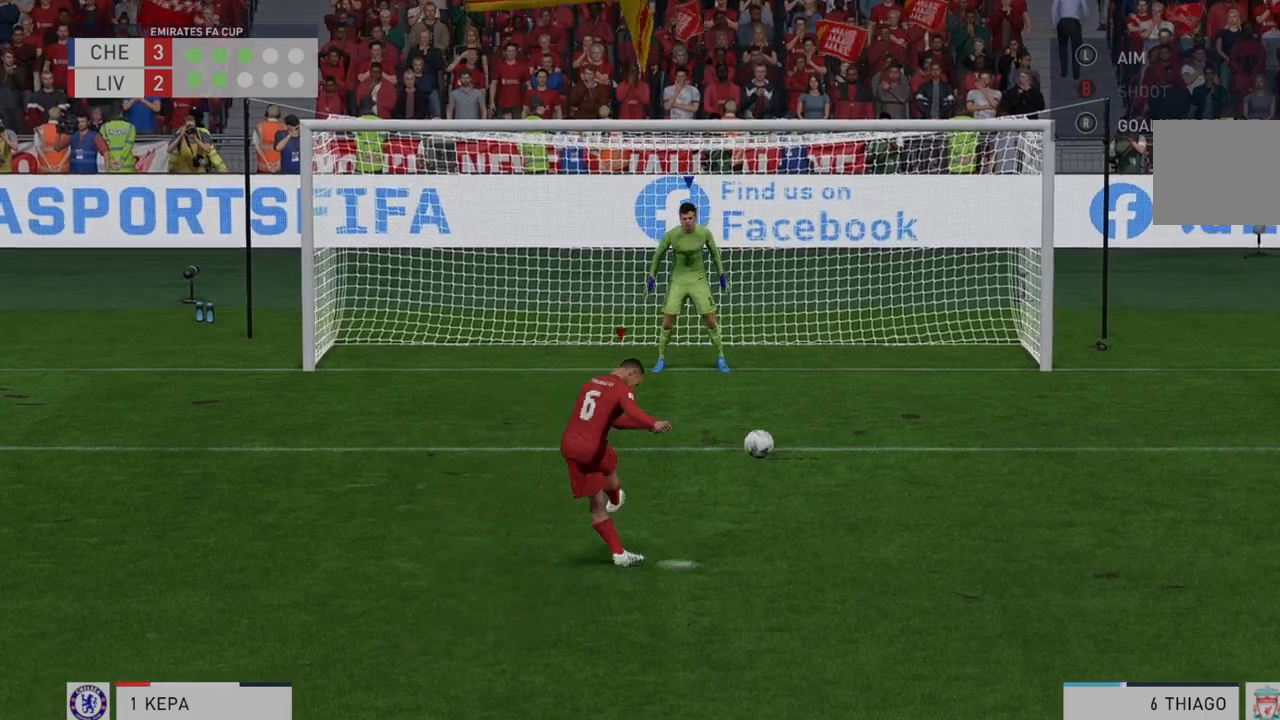
{"buttons": [], "left_stick": "right", "right_stick": "center", "events": []}
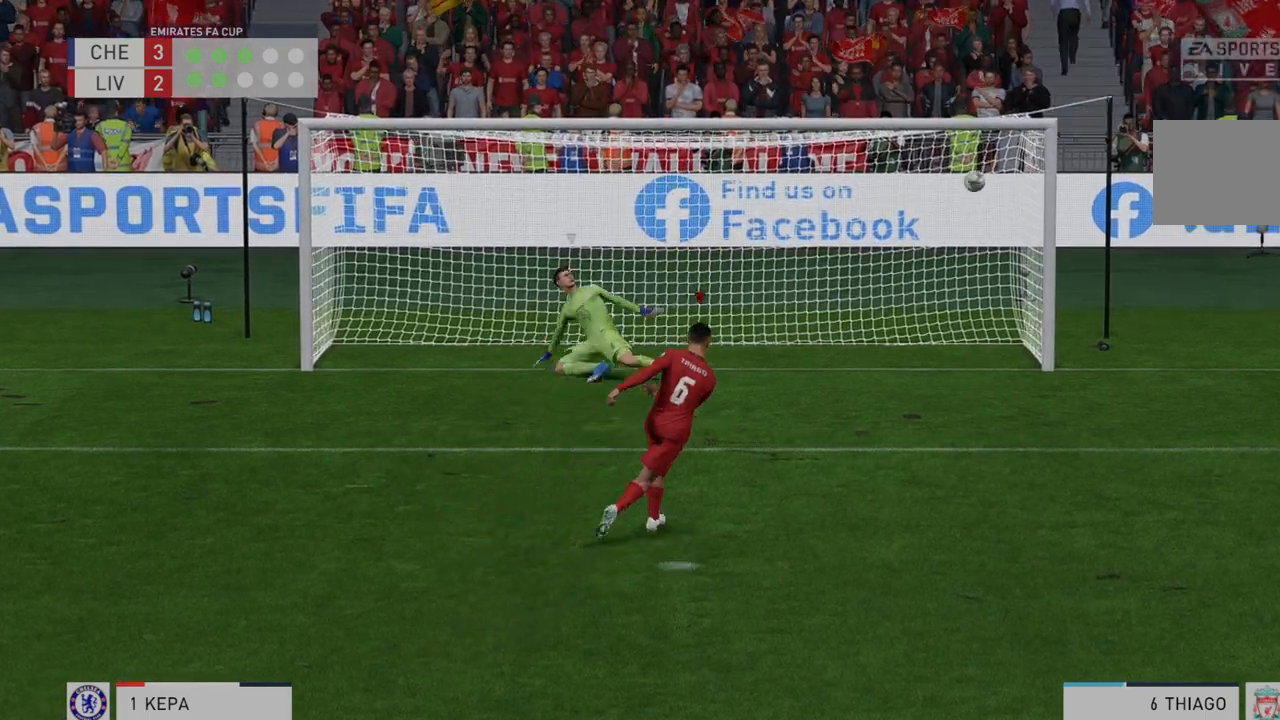
{"buttons": [], "left_stick": "right", "right_stick": "center", "events": []}
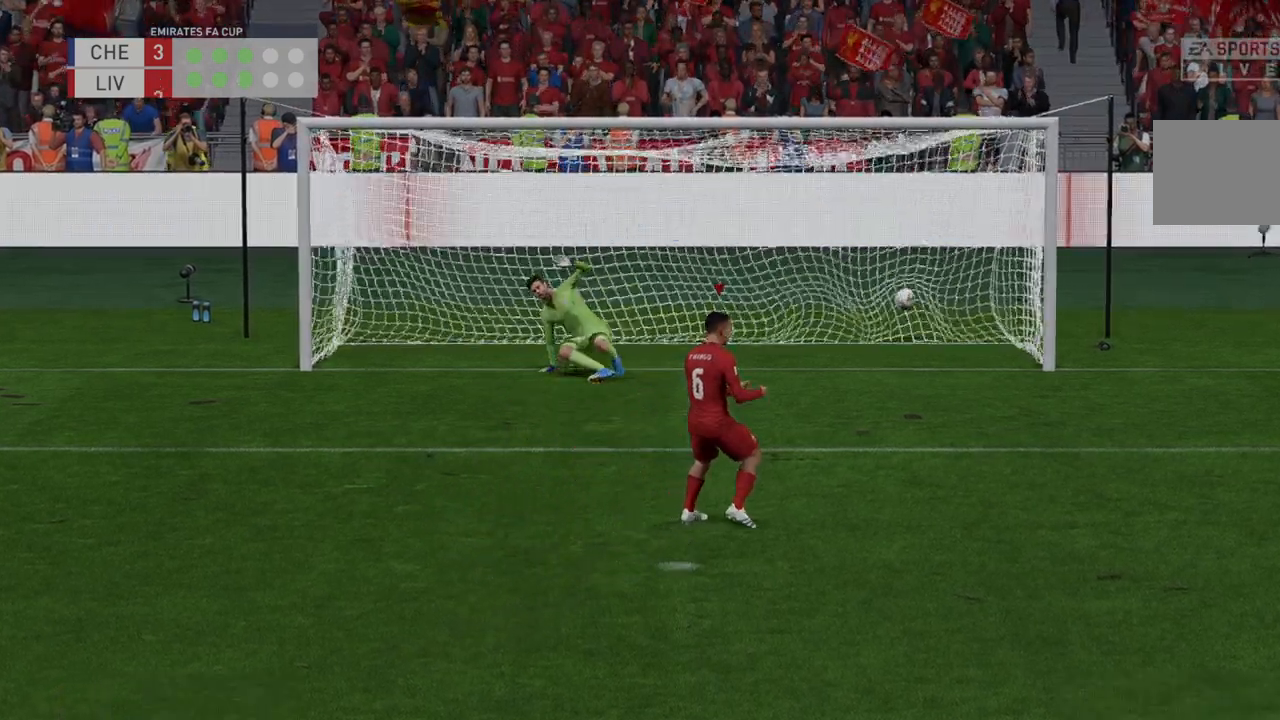
{"buttons": [], "left_stick": "center", "right_stick": "center", "events": [[83, "left_stick", "center"]]}
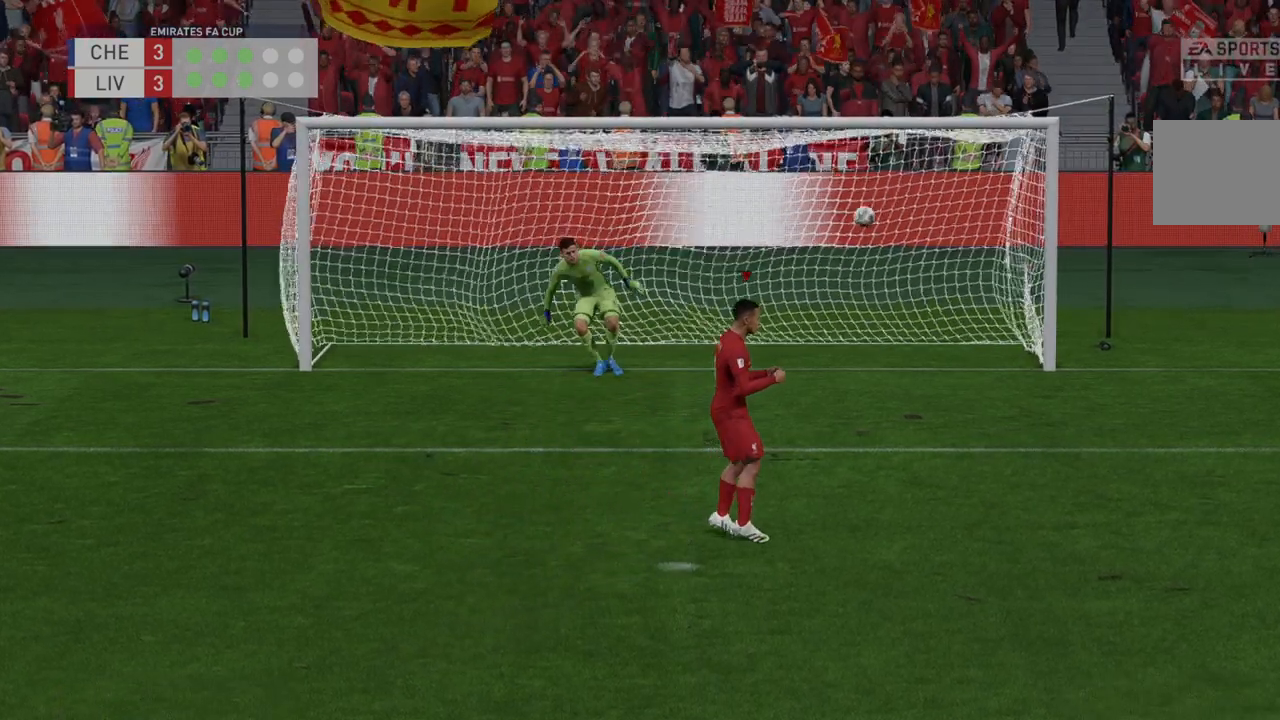
{"buttons": [], "left_stick": "center", "right_stick": "center", "events": []}
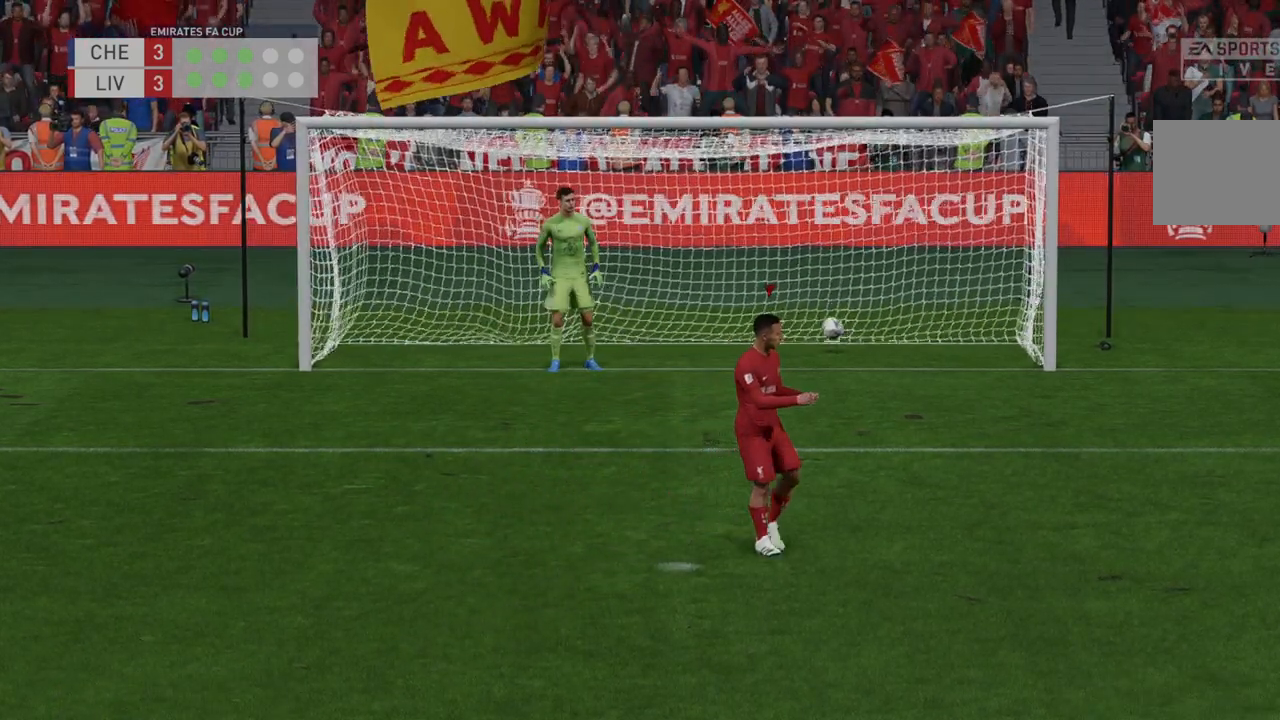
{"buttons": [], "left_stick": "center", "right_stick": "center", "events": [[350, "right_stick", "down"], [433, "right_stick", "center"]]}